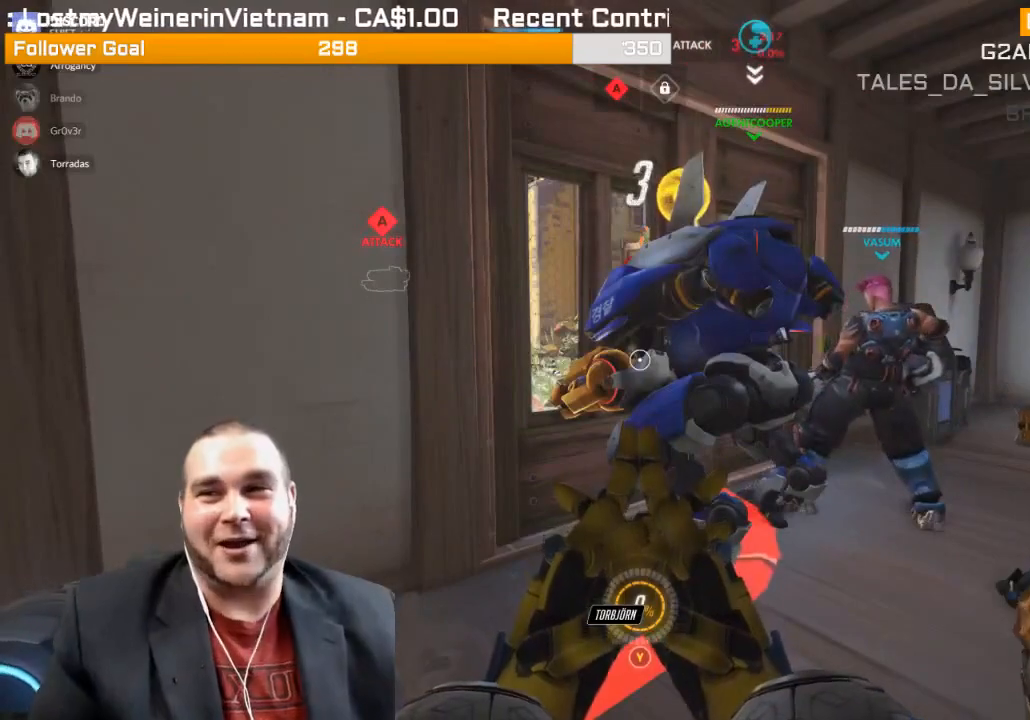
Gameplay with a controller (PlayStation layout); each line is a JSON object with the inputs held at the frame after it. "events" lists button and stick changes between this image and that frame as [ms after this image, input, new state], when the widget could be followed in between. Not read: L3.
{"buttons": [], "left_stick": "center", "right_stick": "center", "events": []}
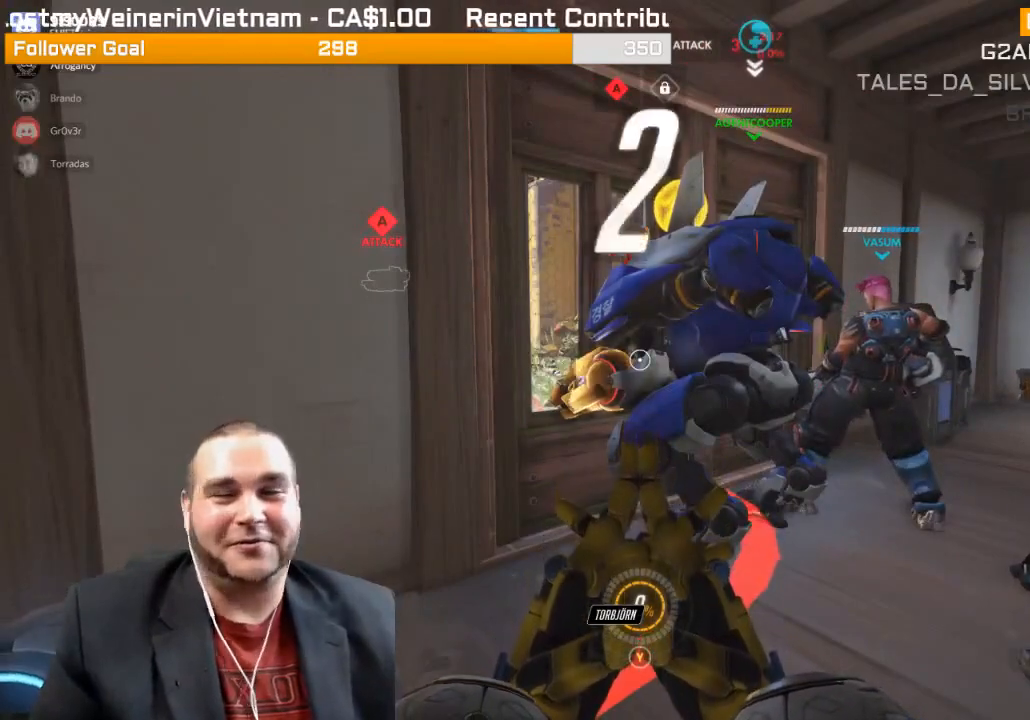
{"buttons": ["R1"], "left_stick": "up-right", "right_stick": "center", "events": [[300, "right_stick", "left"], [417, "R1", "down"], [450, "left_stick", "up-right"], [450, "right_stick", "center"]]}
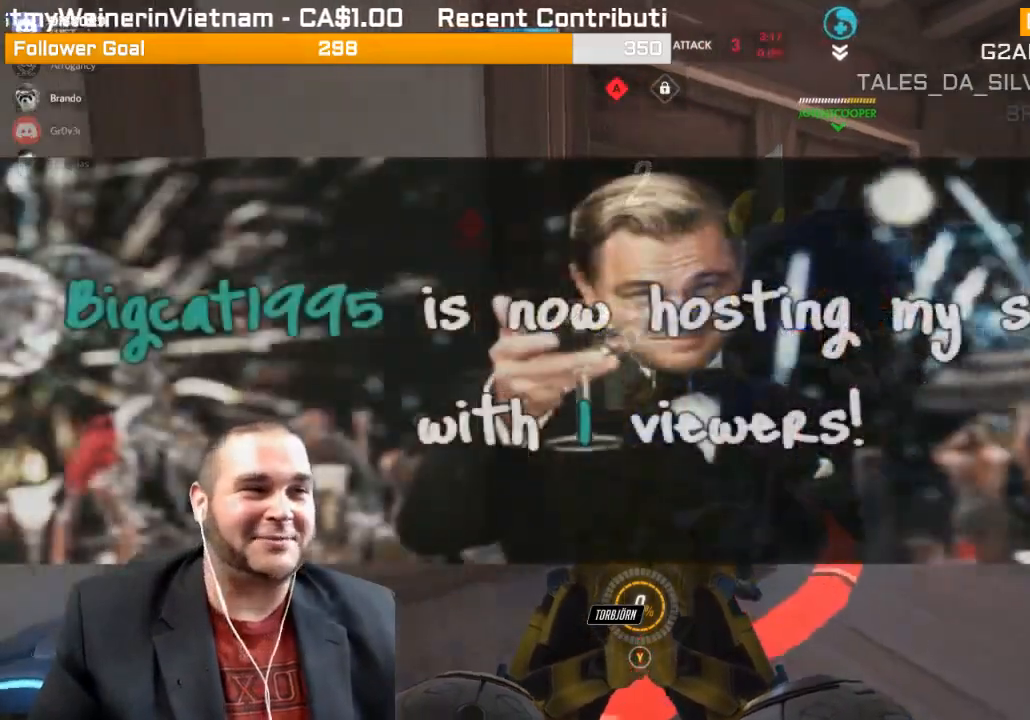
{"buttons": [], "left_stick": "center", "right_stick": "center", "events": [[33, "R1", "up"], [100, "R1", "down"], [183, "R1", "up"], [333, "left_stick", "center"]]}
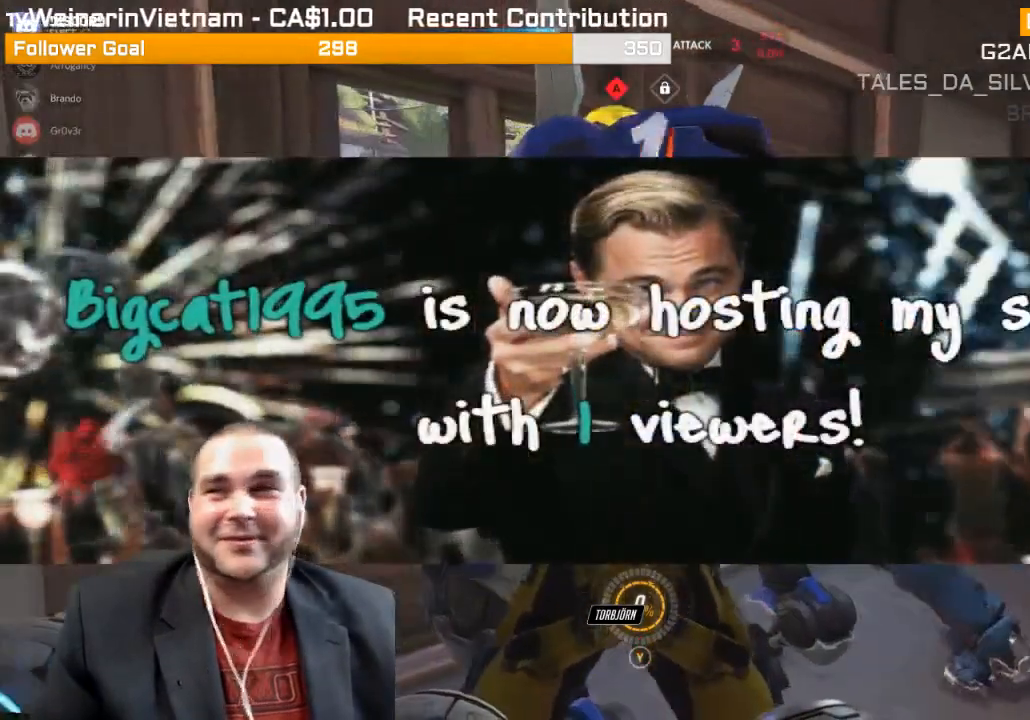
{"buttons": [], "left_stick": "center", "right_stick": "center", "events": []}
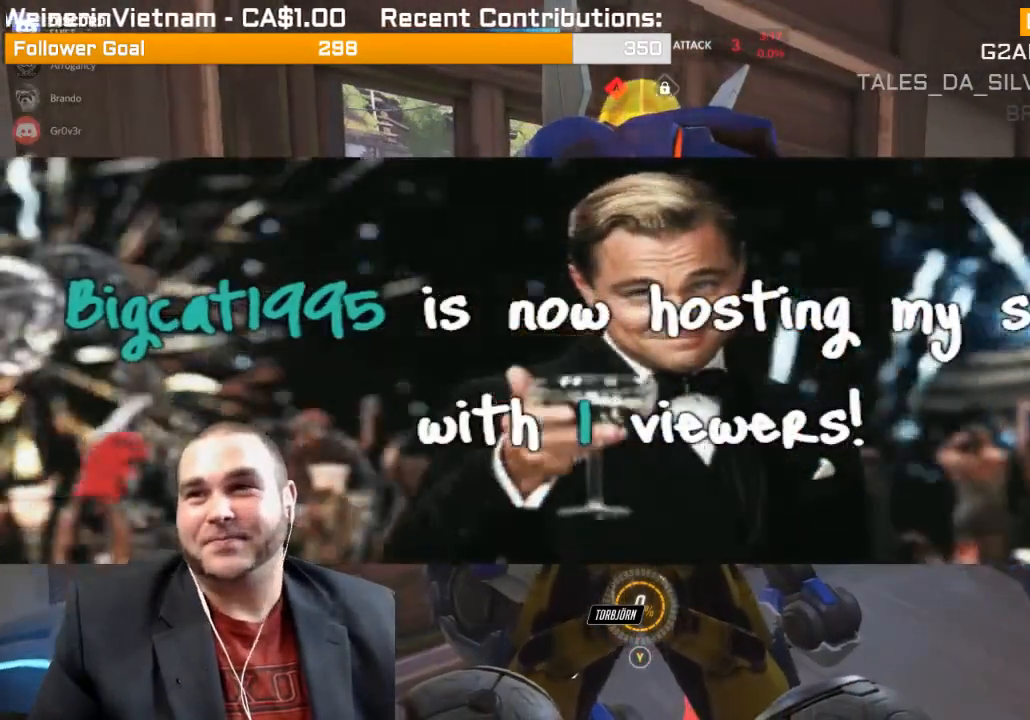
{"buttons": [], "left_stick": "down-left", "right_stick": "center", "events": [[50, "left_stick", "down"], [133, "left_stick", "down-left"]]}
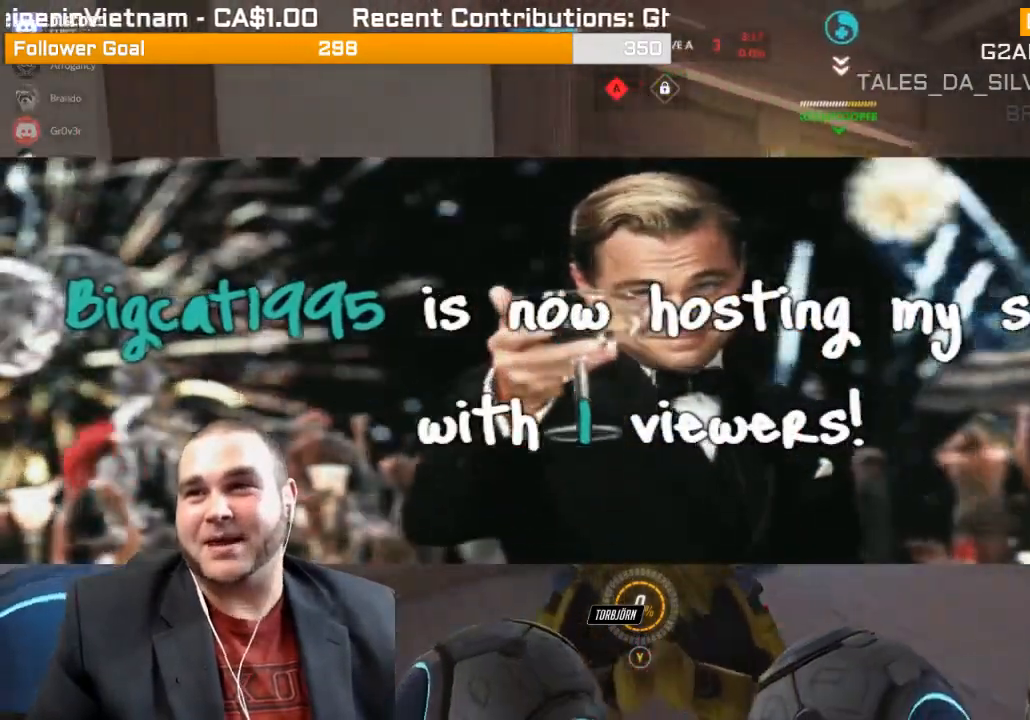
{"buttons": [], "left_stick": "center", "right_stick": "center", "events": [[117, "left_stick", "up"], [233, "left_stick", "up-right"], [250, "right_stick", "right"], [400, "right_stick", "center"], [467, "left_stick", "center"]]}
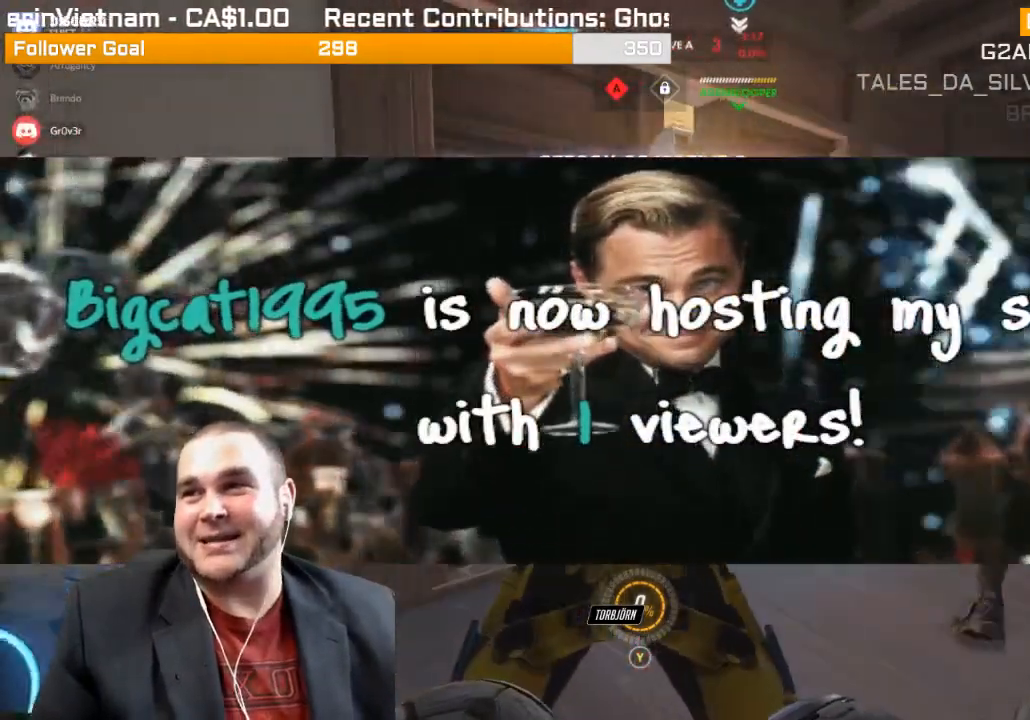
{"buttons": [], "left_stick": "center", "right_stick": "center", "events": []}
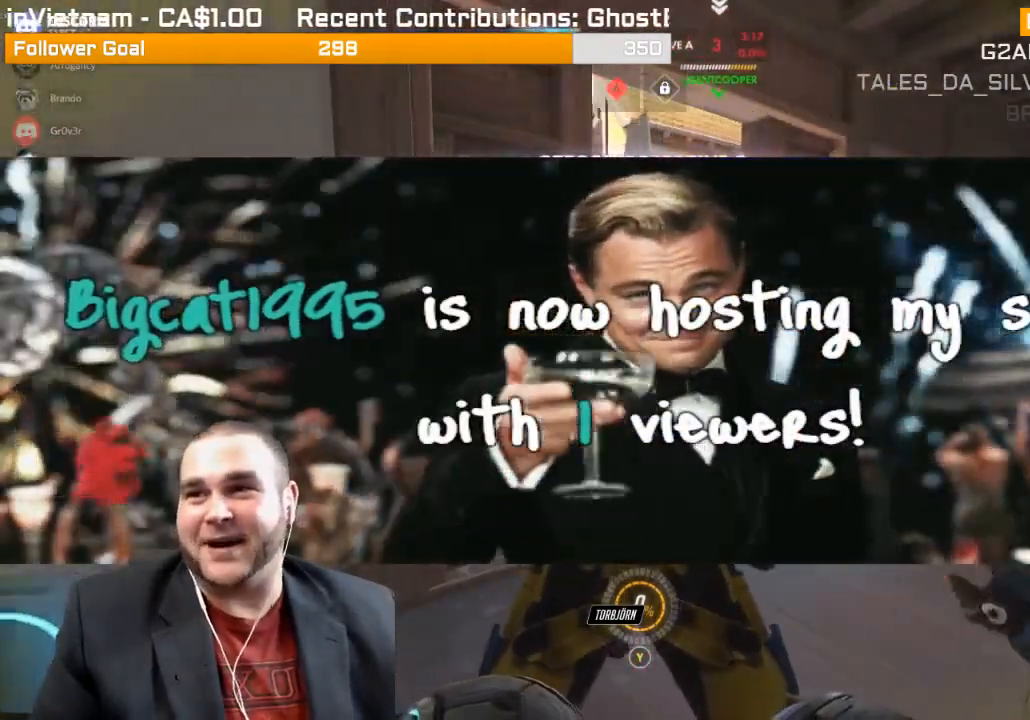
{"buttons": [], "left_stick": "right", "right_stick": "left", "events": [[117, "left_stick", "up"], [417, "right_stick", "left"], [450, "left_stick", "right"]]}
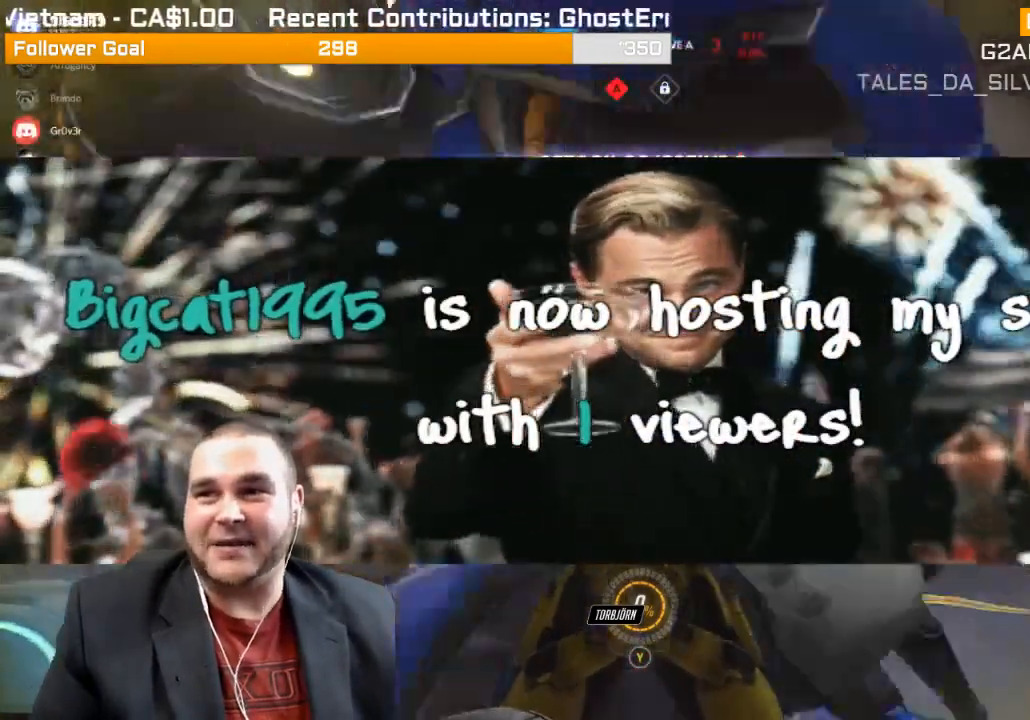
{"buttons": ["R1"], "left_stick": "up-right", "right_stick": "center", "events": [[150, "R1", "down"], [200, "left_stick", "up-right"], [217, "R1", "up"], [300, "R1", "down"], [367, "R1", "up"], [450, "right_stick", "center"], [483, "R1", "down"]]}
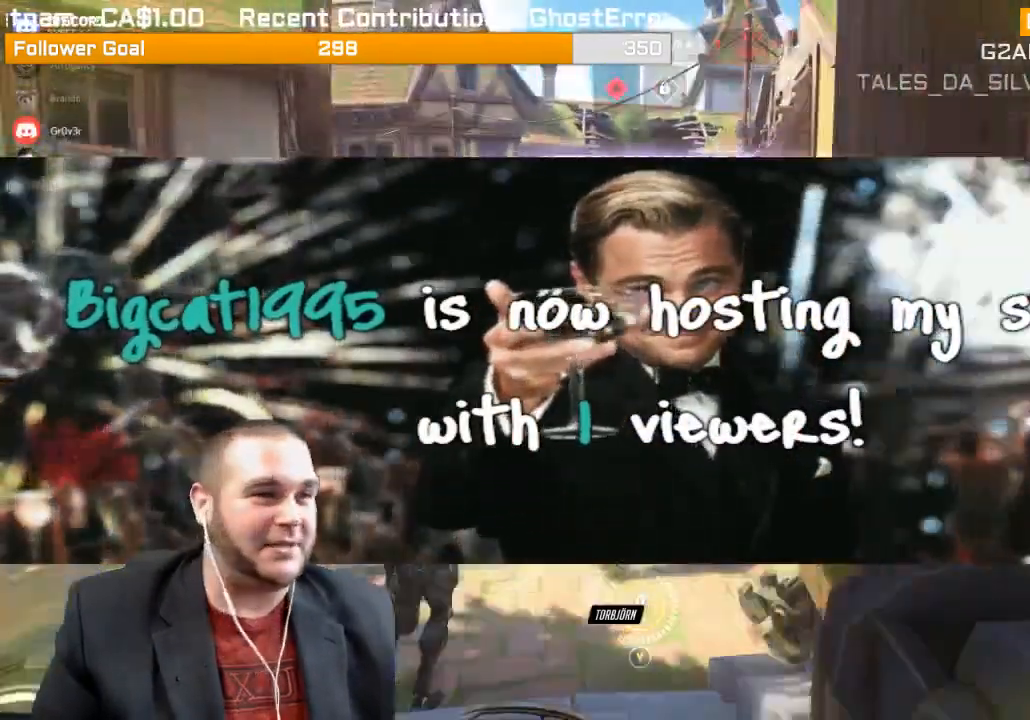
{"buttons": [], "left_stick": "up", "right_stick": "center", "events": [[17, "left_stick", "up-left"], [67, "R1", "up"], [417, "left_stick", "up"]]}
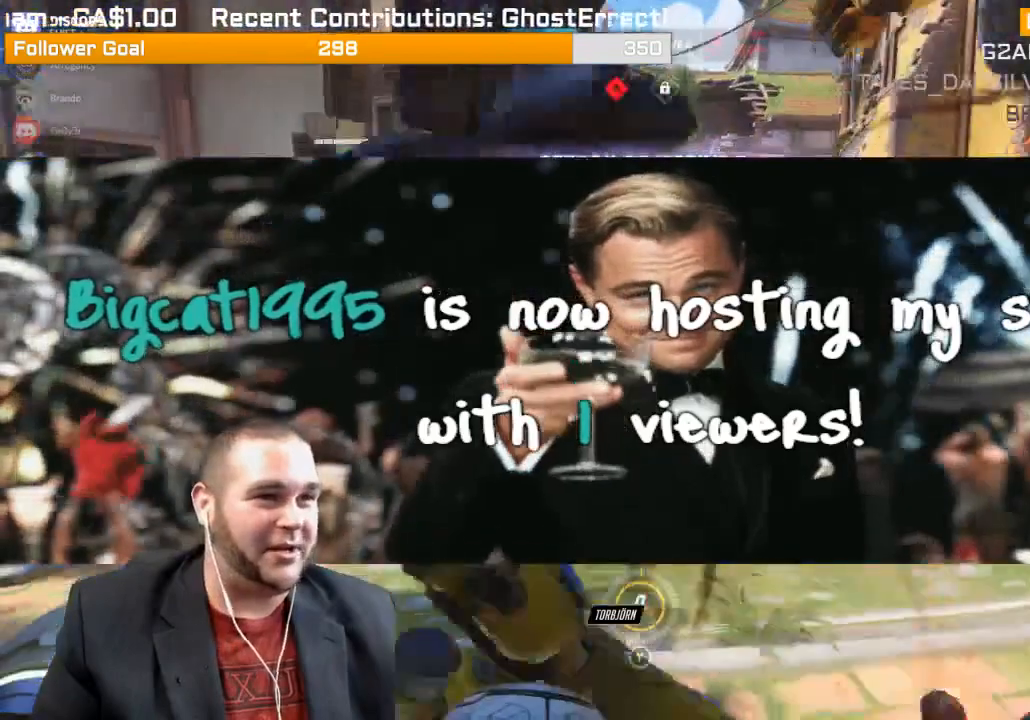
{"buttons": [], "left_stick": "up-left", "right_stick": "up-right", "events": [[33, "right_stick", "up-right"], [167, "R1", "down"], [200, "left_stick", "up-left"], [233, "right_stick", "center"], [250, "R1", "up"], [317, "R1", "down"], [383, "right_stick", "up-right"], [433, "R1", "up"]]}
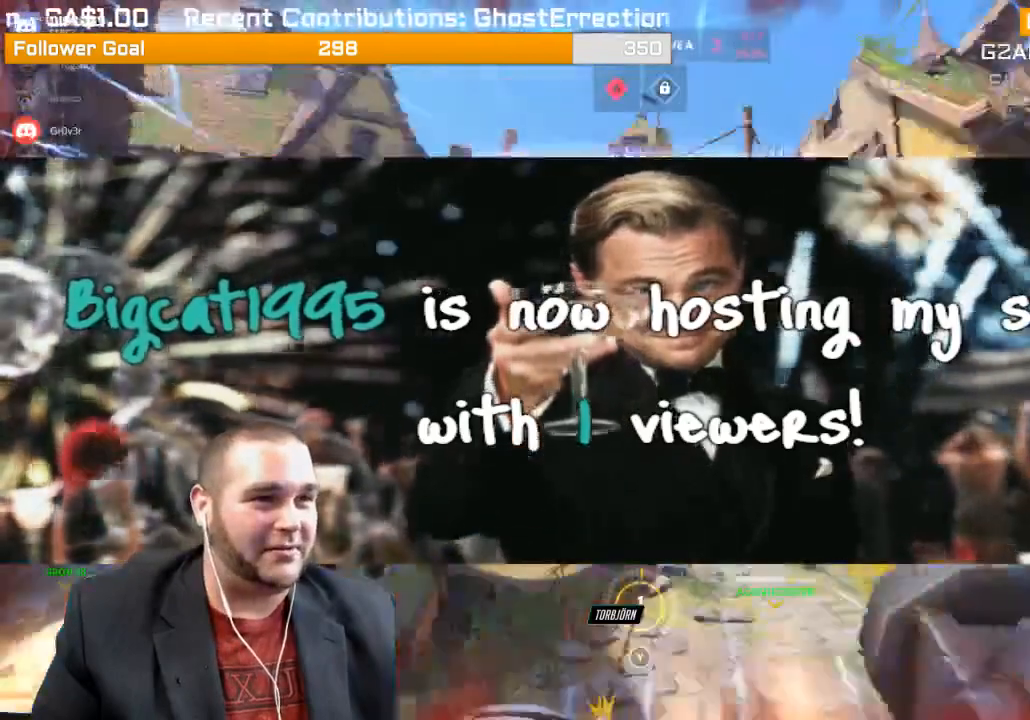
{"buttons": ["L1", "R2"], "left_stick": "up-left", "right_stick": "down-right", "events": [[67, "right_stick", "center"], [83, "R2", "down"], [133, "L1", "down"], [233, "L1", "up"], [333, "L1", "down"], [350, "L1", "up"], [350, "right_stick", "down-right"], [467, "L1", "down"]]}
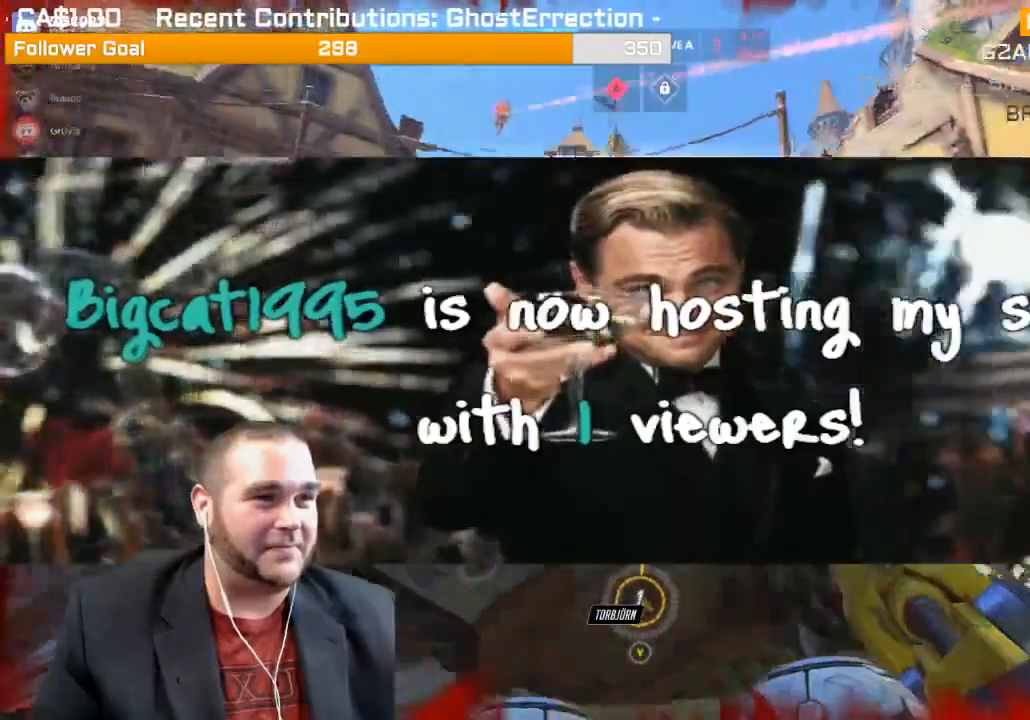
{"buttons": ["L1", "R2"], "left_stick": "down", "right_stick": "up", "events": [[83, "L1", "up"], [83, "right_stick", "center"], [117, "L1", "down"], [167, "right_stick", "up-left"], [233, "L1", "up"], [317, "left_stick", "down-left"], [317, "right_stick", "up"], [467, "L1", "down"], [483, "left_stick", "down"]]}
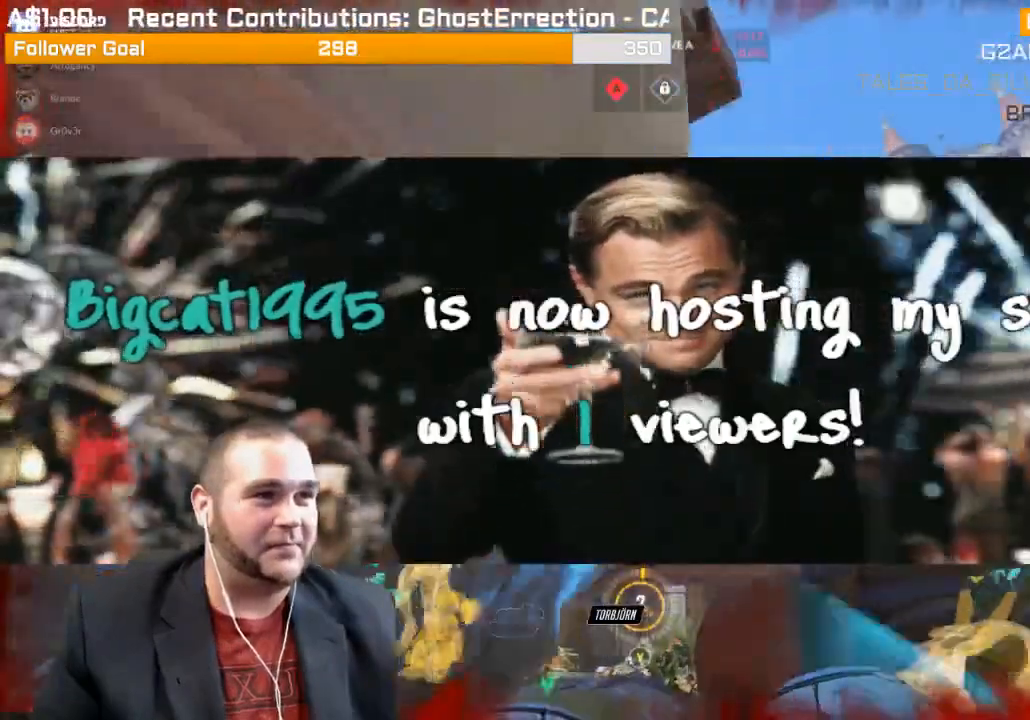
{"buttons": ["R2"], "left_stick": "down-right", "right_stick": "center", "events": [[50, "right_stick", "center"], [133, "left_stick", "down-right"], [200, "L1", "up"], [267, "L1", "down"], [333, "L1", "up"], [383, "right_stick", "left"], [417, "L1", "down"], [500, "L1", "up"], [500, "right_stick", "center"]]}
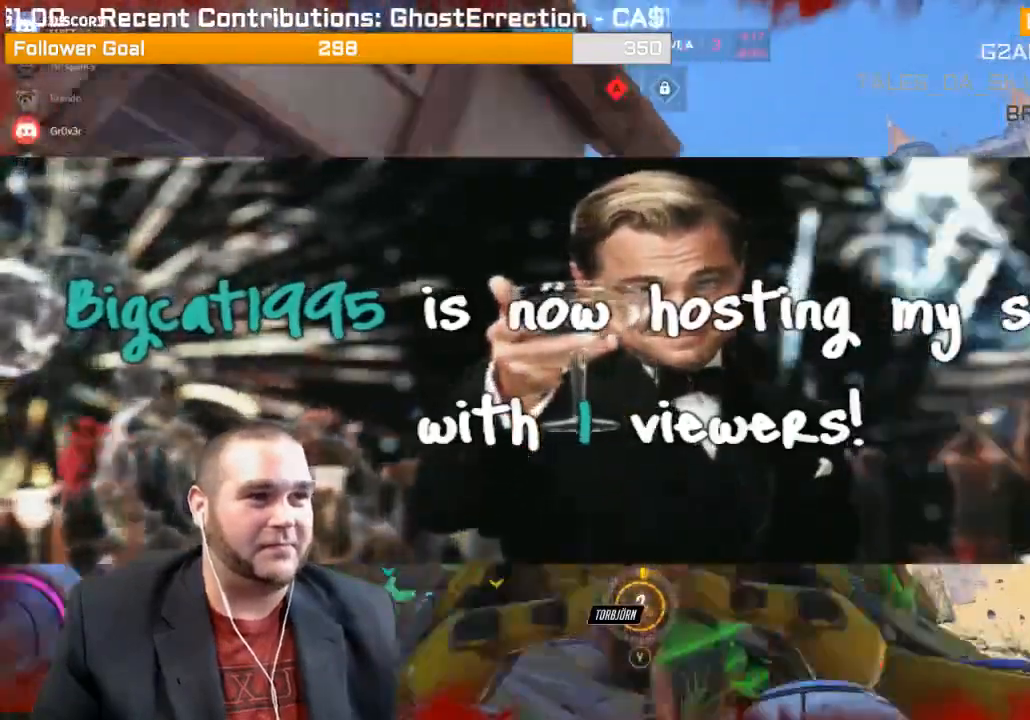
{"buttons": ["R2"], "left_stick": "down-right", "right_stick": "right", "events": [[67, "L1", "down"], [150, "L1", "up"], [367, "right_stick", "right"]]}
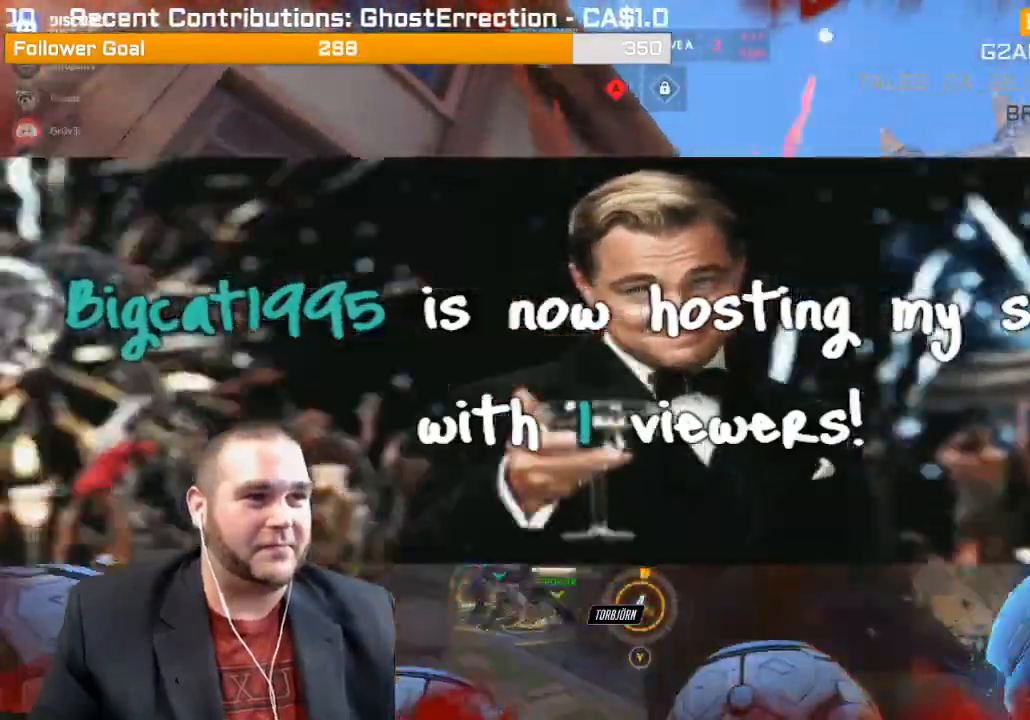
{"buttons": ["R2"], "left_stick": "up-left", "right_stick": "down-right", "events": [[67, "left_stick", "left"], [200, "right_stick", "down-right"], [450, "left_stick", "up-left"]]}
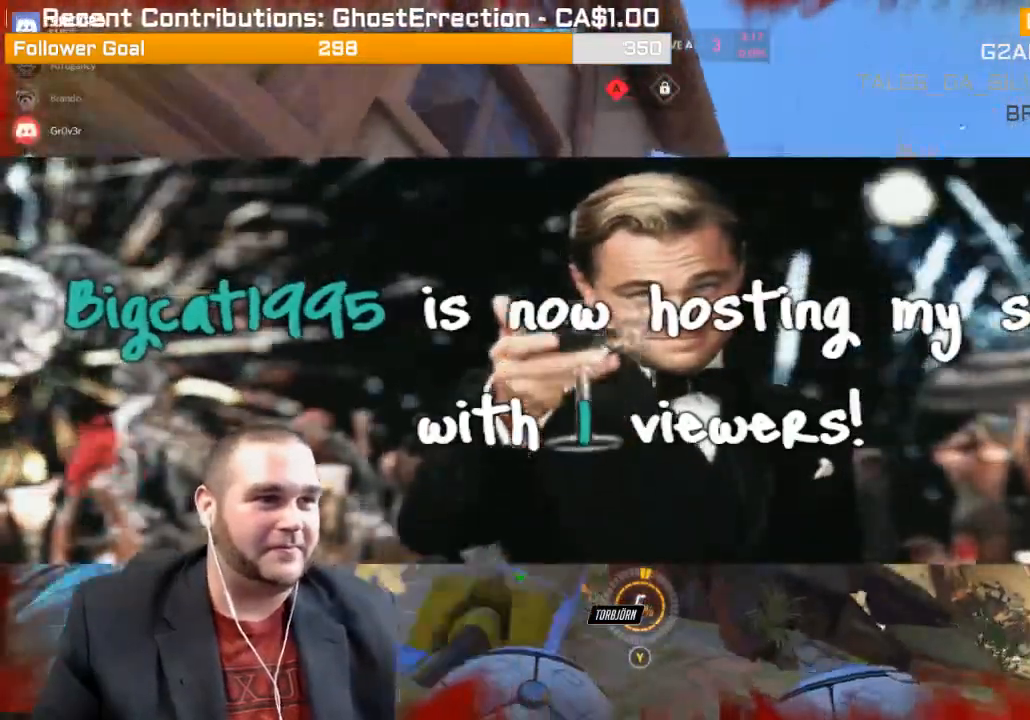
{"buttons": ["R2"], "left_stick": "up-right", "right_stick": "center", "events": [[17, "left_stick", "up"], [33, "right_stick", "center"], [100, "left_stick", "up-right"]]}
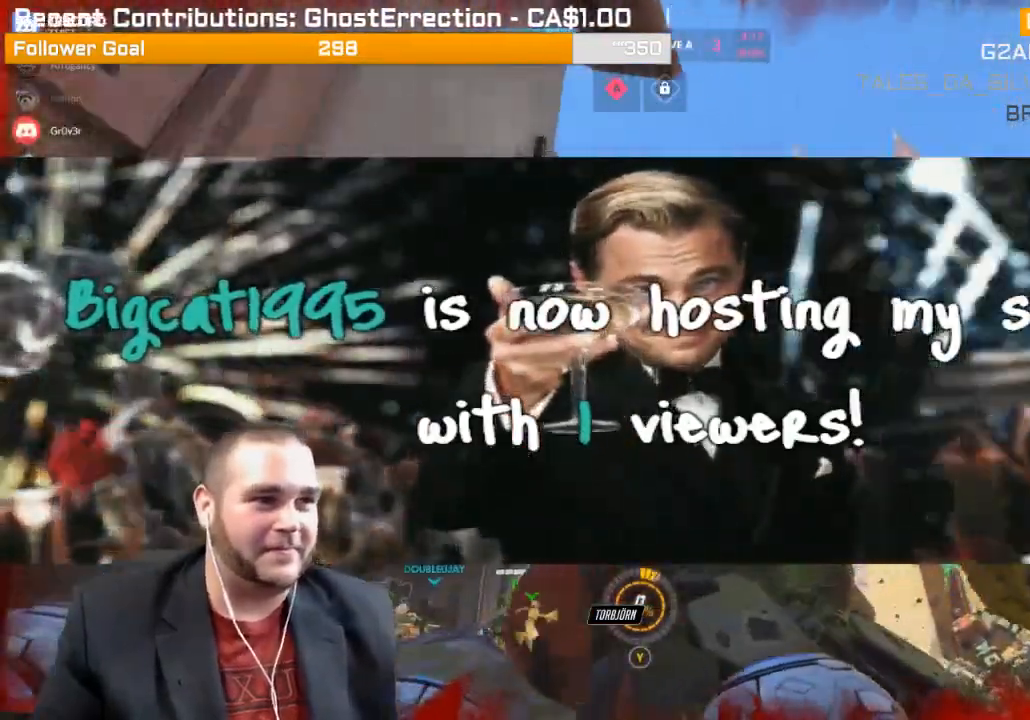
{"buttons": ["R2"], "left_stick": "up-right", "right_stick": "left", "events": [[383, "right_stick", "left"]]}
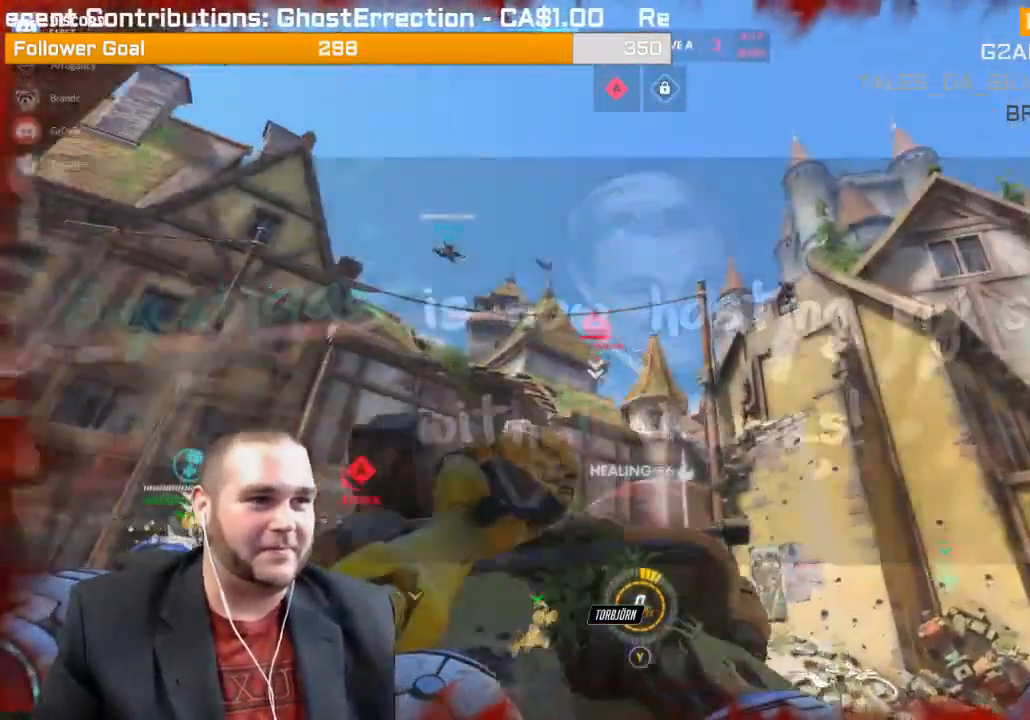
{"buttons": [], "left_stick": "right", "right_stick": "left", "events": [[117, "right_stick", "center"], [200, "R2", "up"], [250, "right_stick", "left"], [350, "R1", "down"], [450, "left_stick", "right"], [467, "R1", "up"]]}
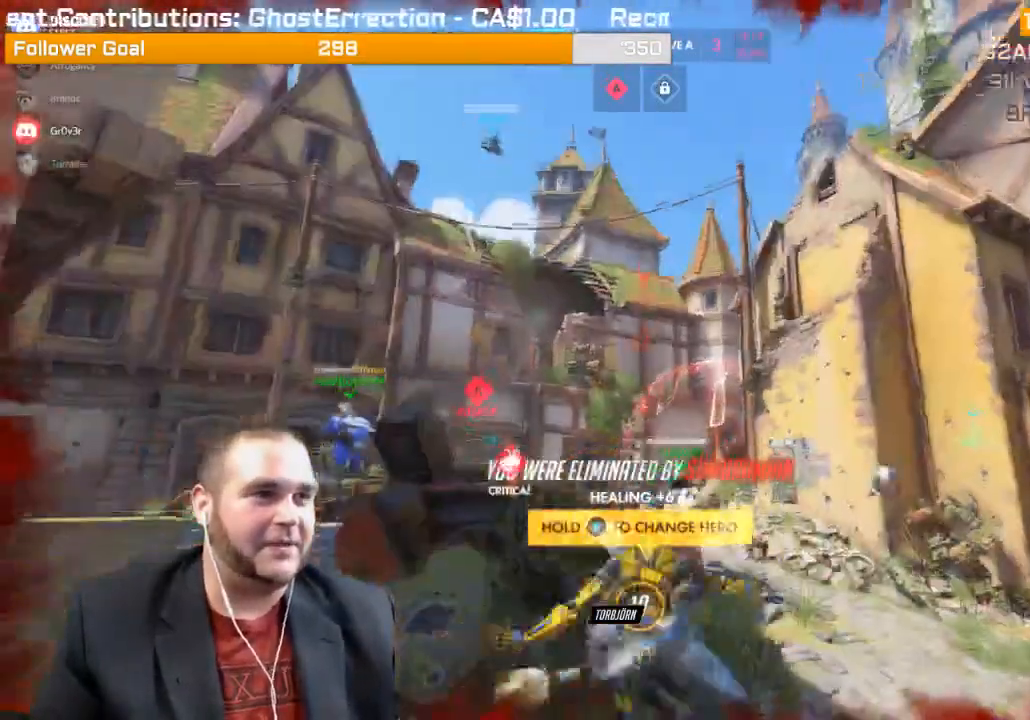
{"buttons": [], "left_stick": "center", "right_stick": "center", "events": [[50, "R1", "down"], [117, "R1", "up"], [150, "right_stick", "center"], [183, "left_stick", "center"], [350, "CROSS", "down"], [433, "CROSS", "up"]]}
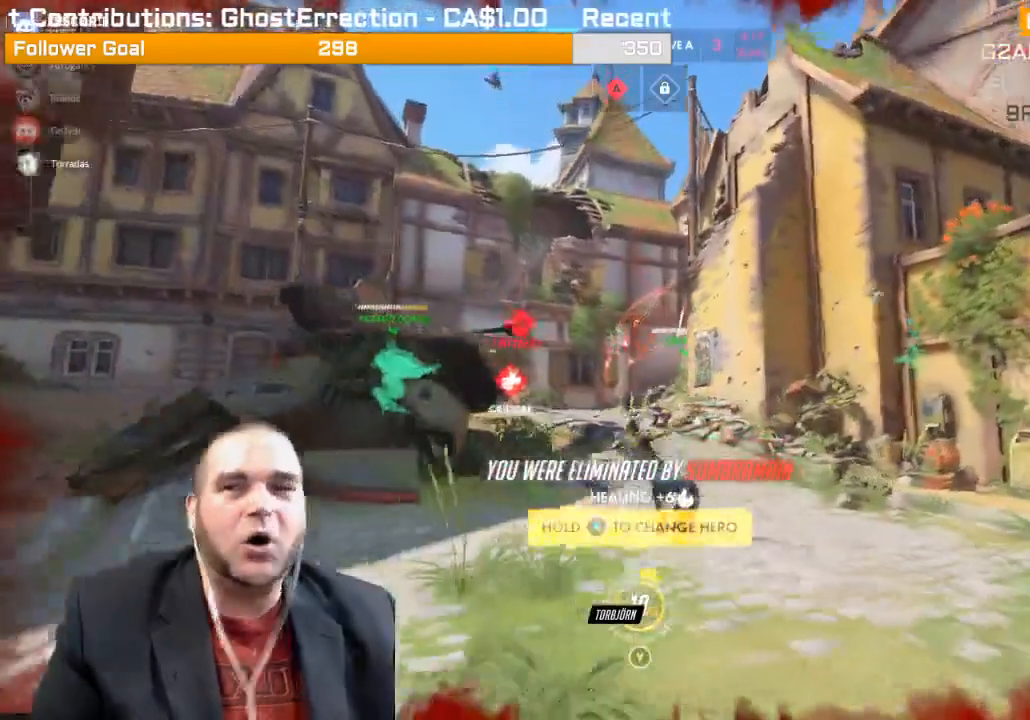
{"buttons": [], "left_stick": "center", "right_stick": "center", "events": []}
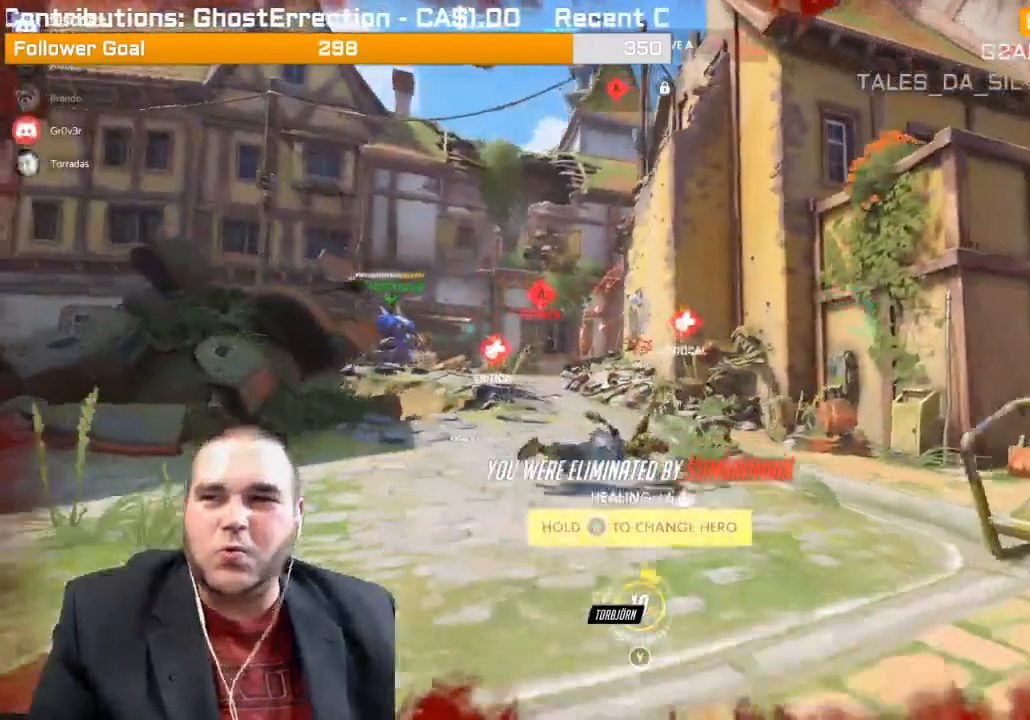
{"buttons": [], "left_stick": "center", "right_stick": "center", "events": []}
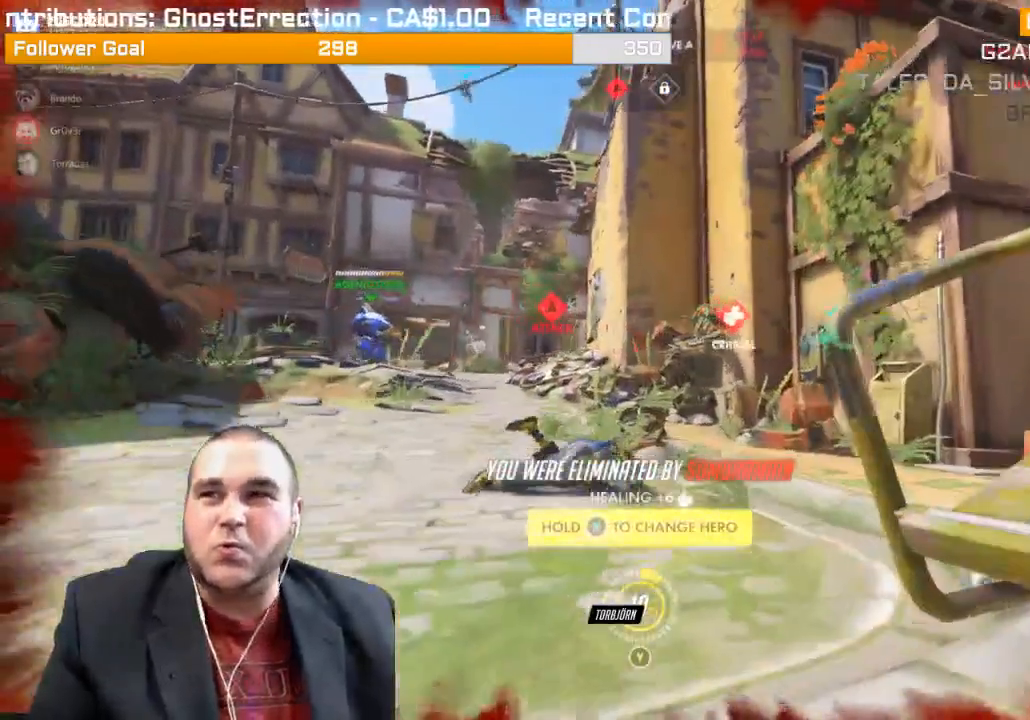
{"buttons": [], "left_stick": "center", "right_stick": "center", "events": []}
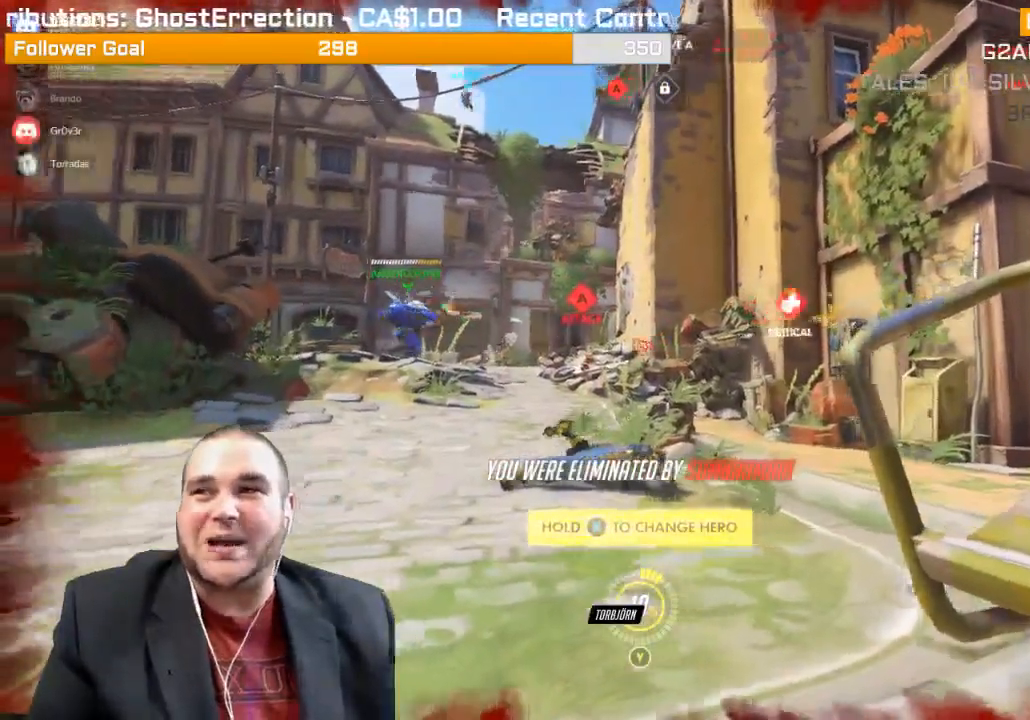
{"buttons": [], "left_stick": "center", "right_stick": "center", "events": []}
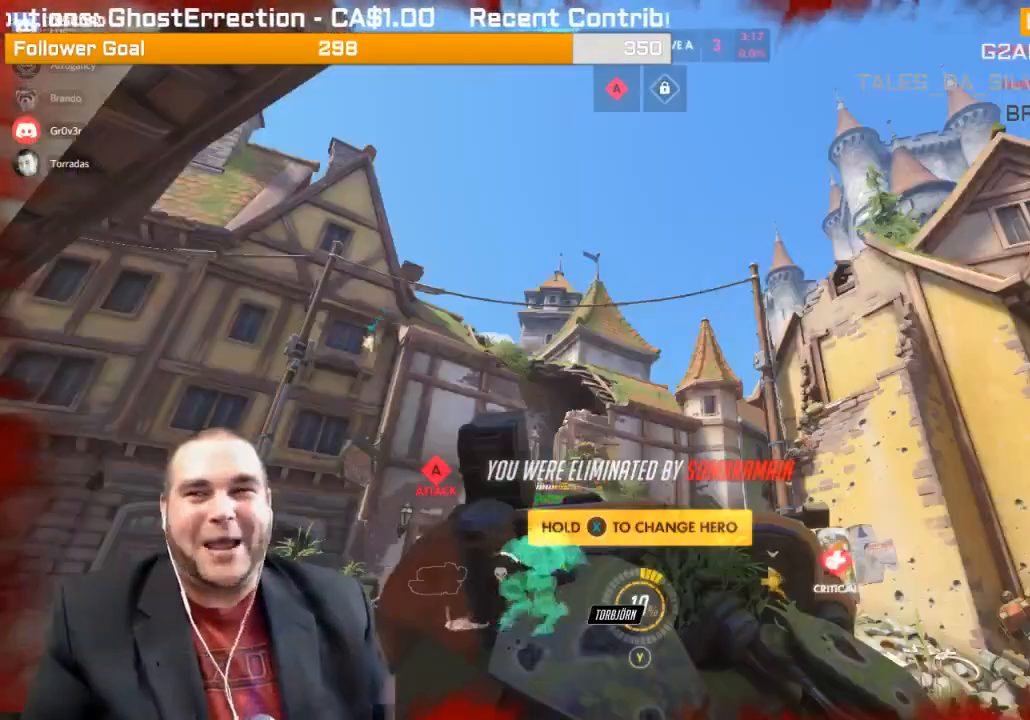
{"buttons": [], "left_stick": "center", "right_stick": "center", "events": []}
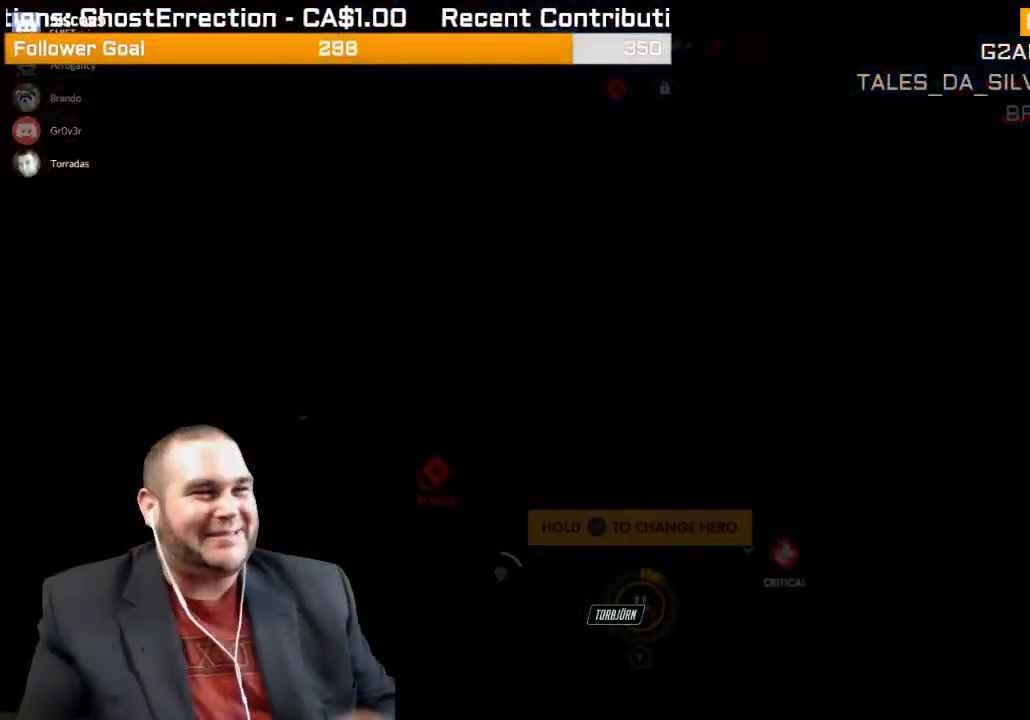
{"buttons": [], "left_stick": "center", "right_stick": "center", "events": []}
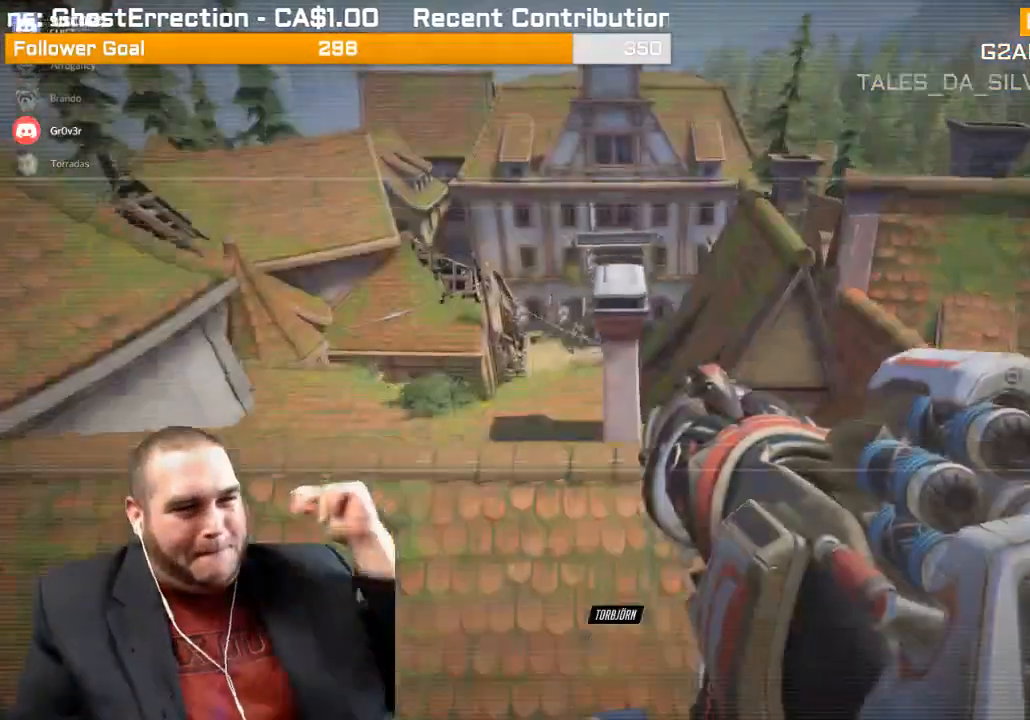
{"buttons": [], "left_stick": "center", "right_stick": "center", "events": []}
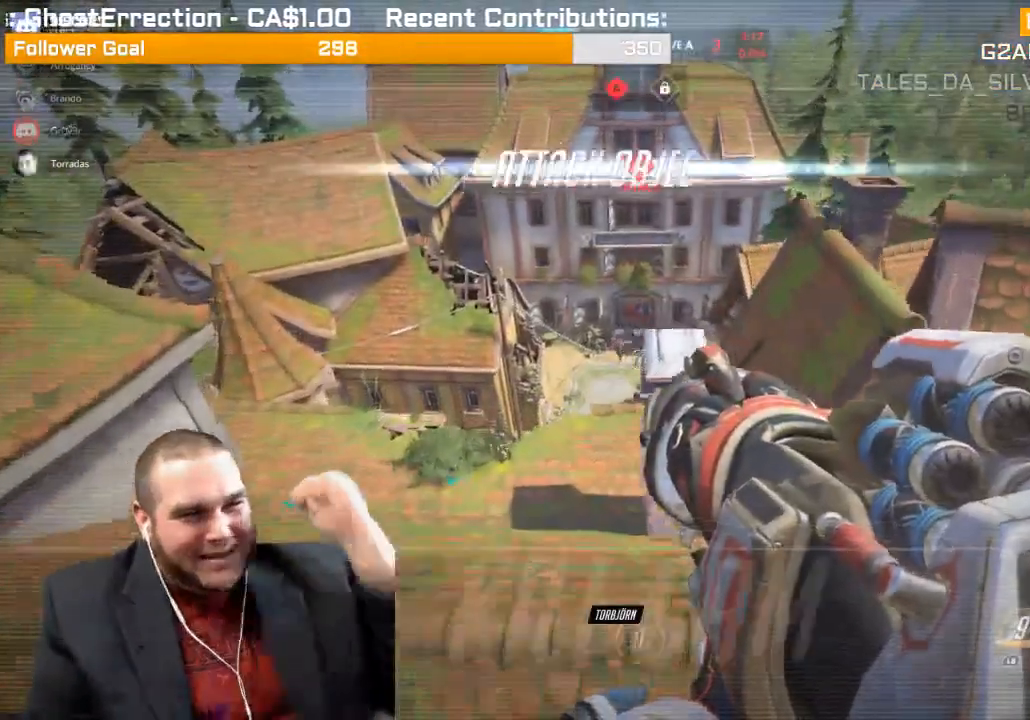
{"buttons": [], "left_stick": "center", "right_stick": "center", "events": [[300, "CROSS", "down"], [433, "CROSS", "up"]]}